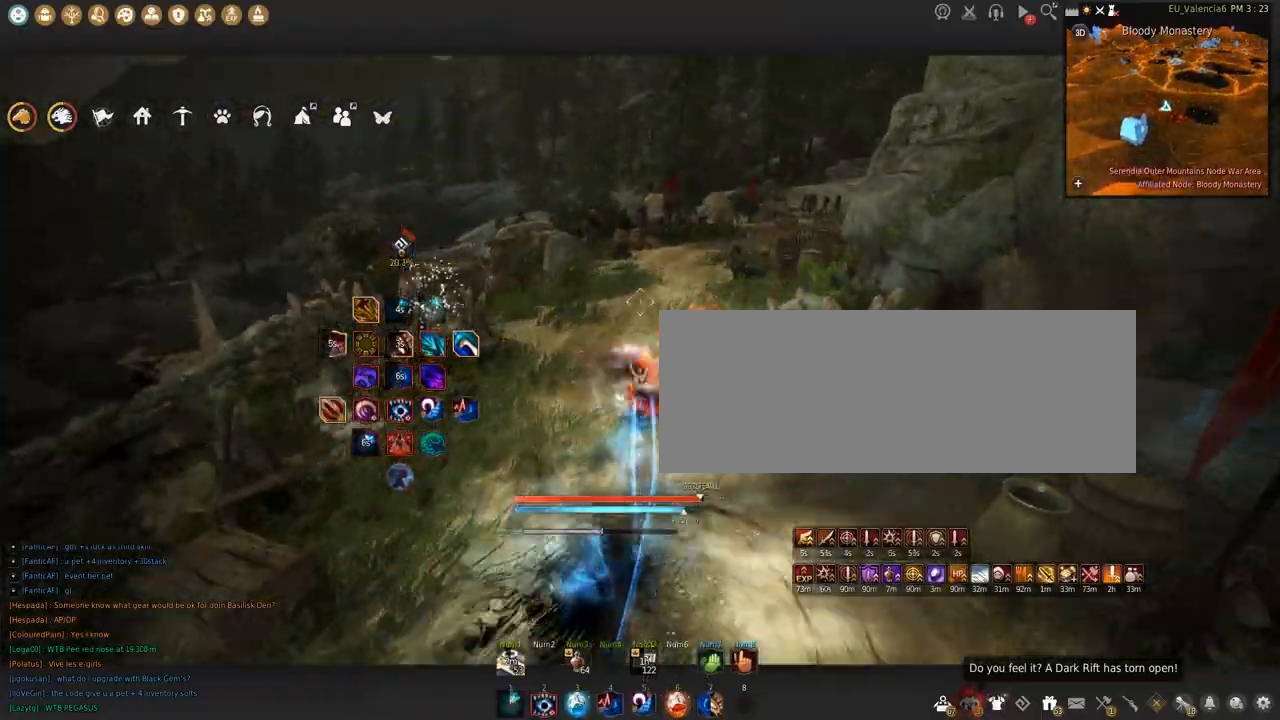
Gameplay with keyboard and mouse; each line is a JSON object with the keys and mouse buttons held at the frame after it. "events" lists presses ("down") and releases ("up") of "a", "c", "d", "e", "f", "q", "s", "shift", "space", "tab", "w", "x", "z", "mouse_left" and "mouse_right" between this image and that frame as [ms after this image, input, new state], when the widget could be followed in between. "mouse_left", "mouse_right" = the "left", "right" buttons of the "mouse" list. No other keys are recorded. Mouse movement is not recorded.
{"keys": ["w"], "mouse": [], "events": []}
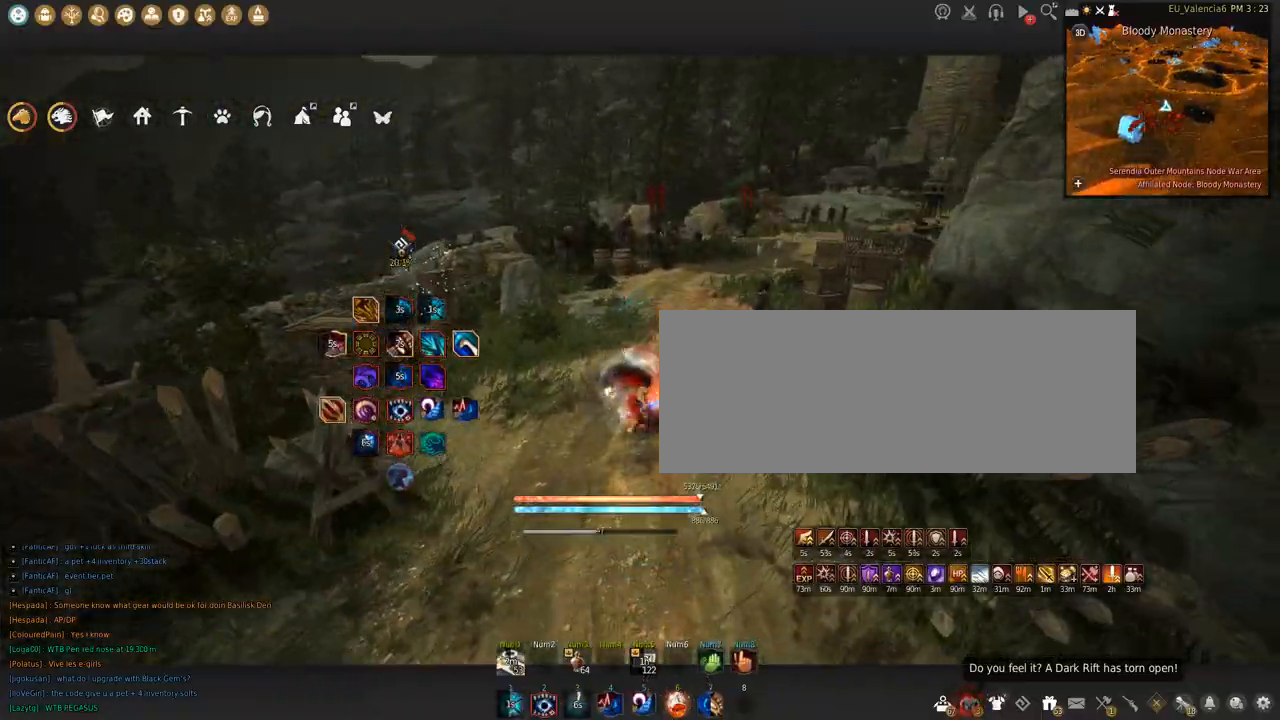
{"keys": ["w"], "mouse": [], "events": []}
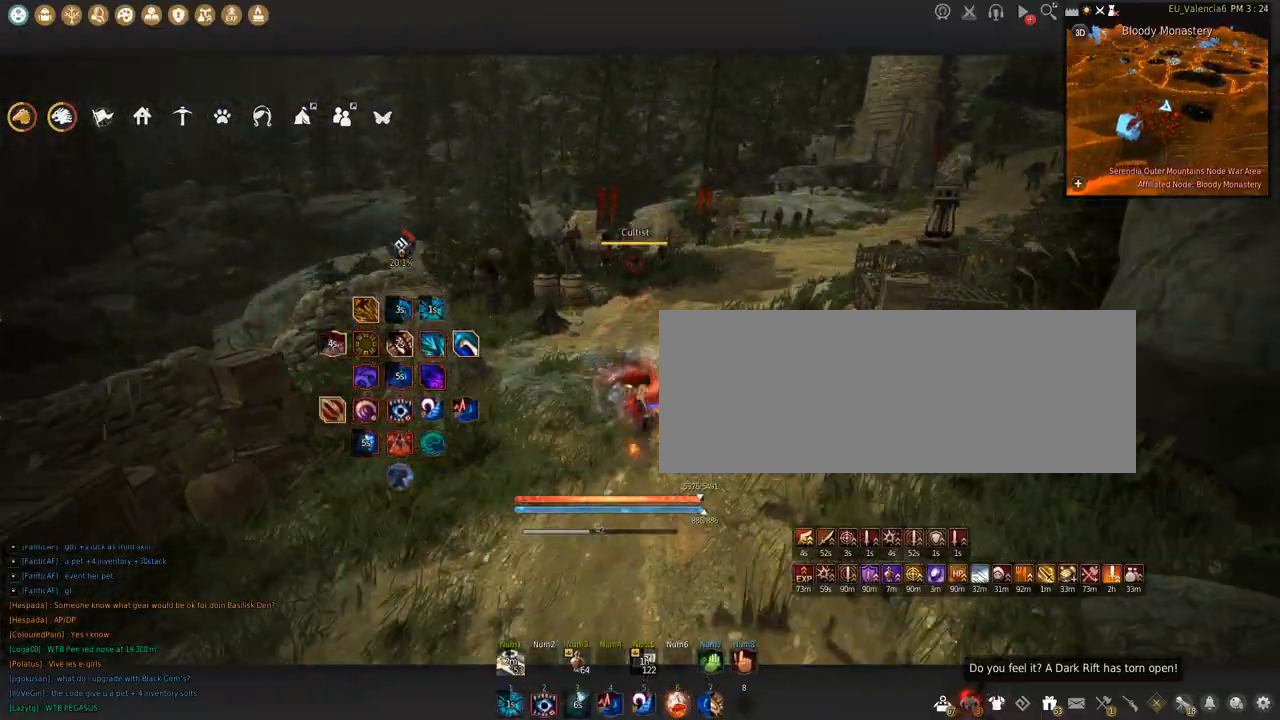
{"keys": ["w"], "mouse": [], "events": []}
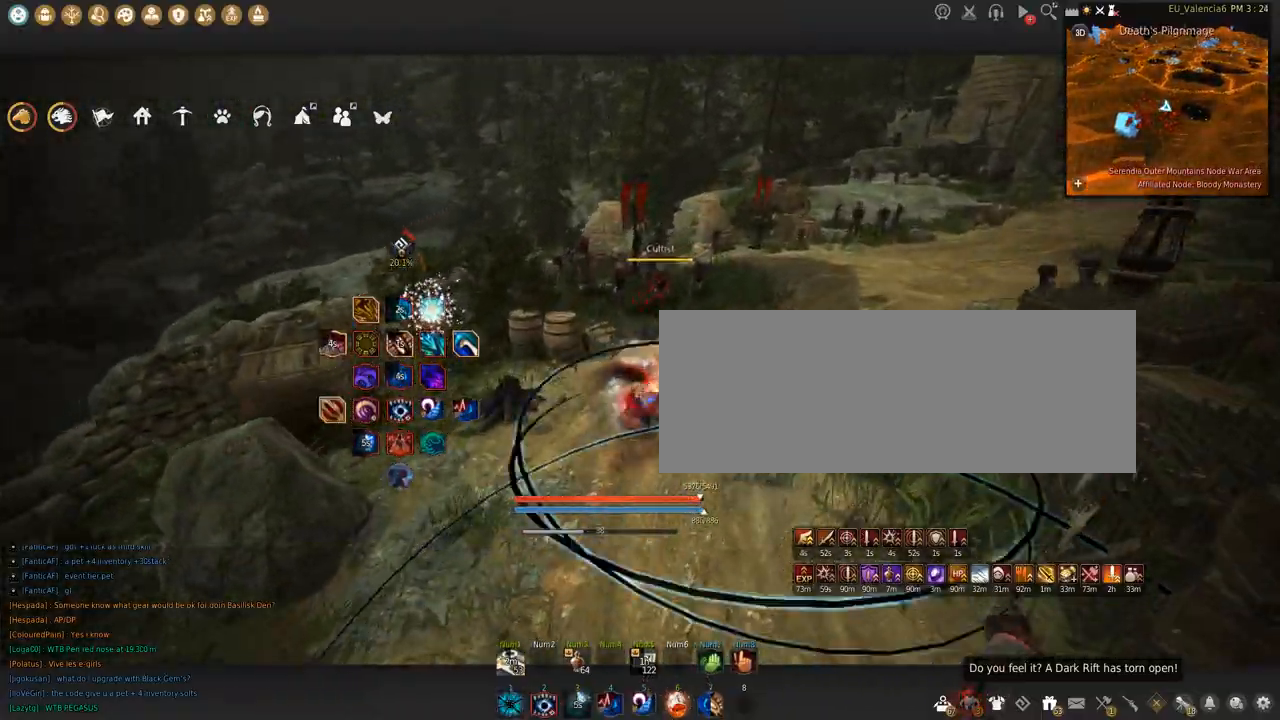
{"keys": ["w"], "mouse": [], "events": []}
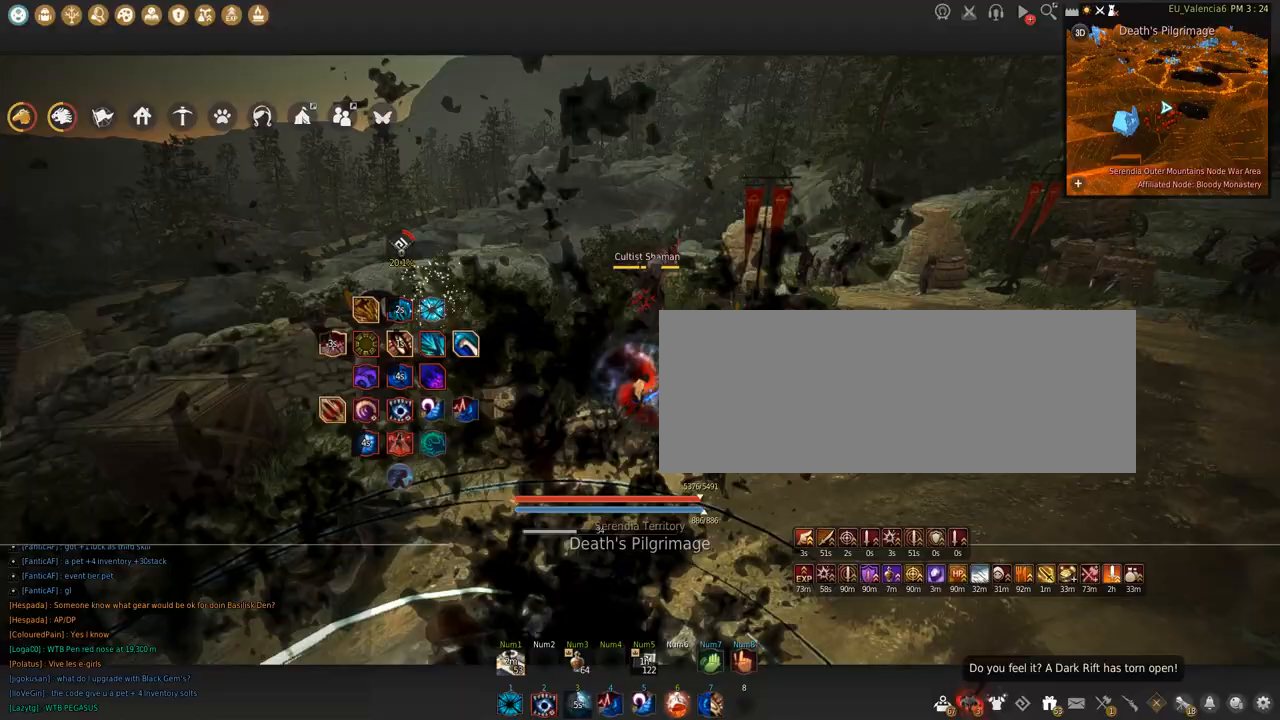
{"keys": [], "mouse": [], "events": [[234, "w", "up"]]}
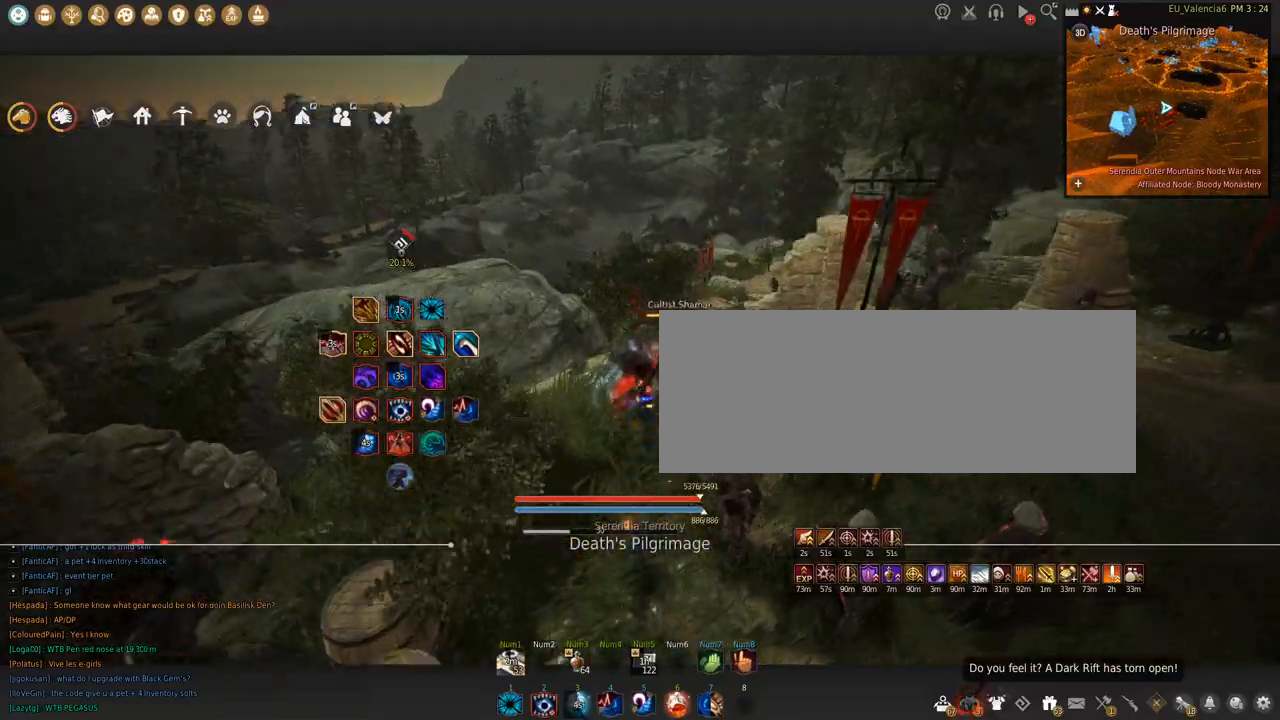
{"keys": ["q"], "mouse": [], "events": [[400, "q", "down"]]}
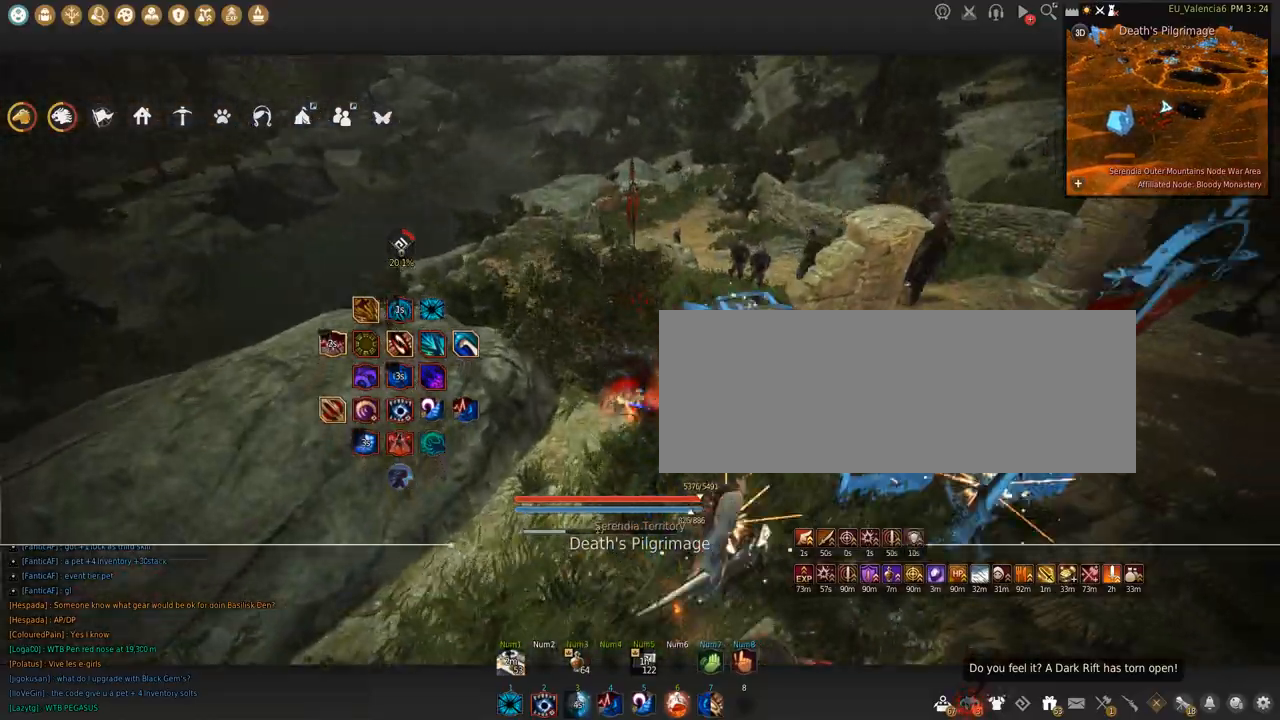
{"keys": ["a"], "mouse": [], "events": [[167, "q", "up"], [400, "a", "down"]]}
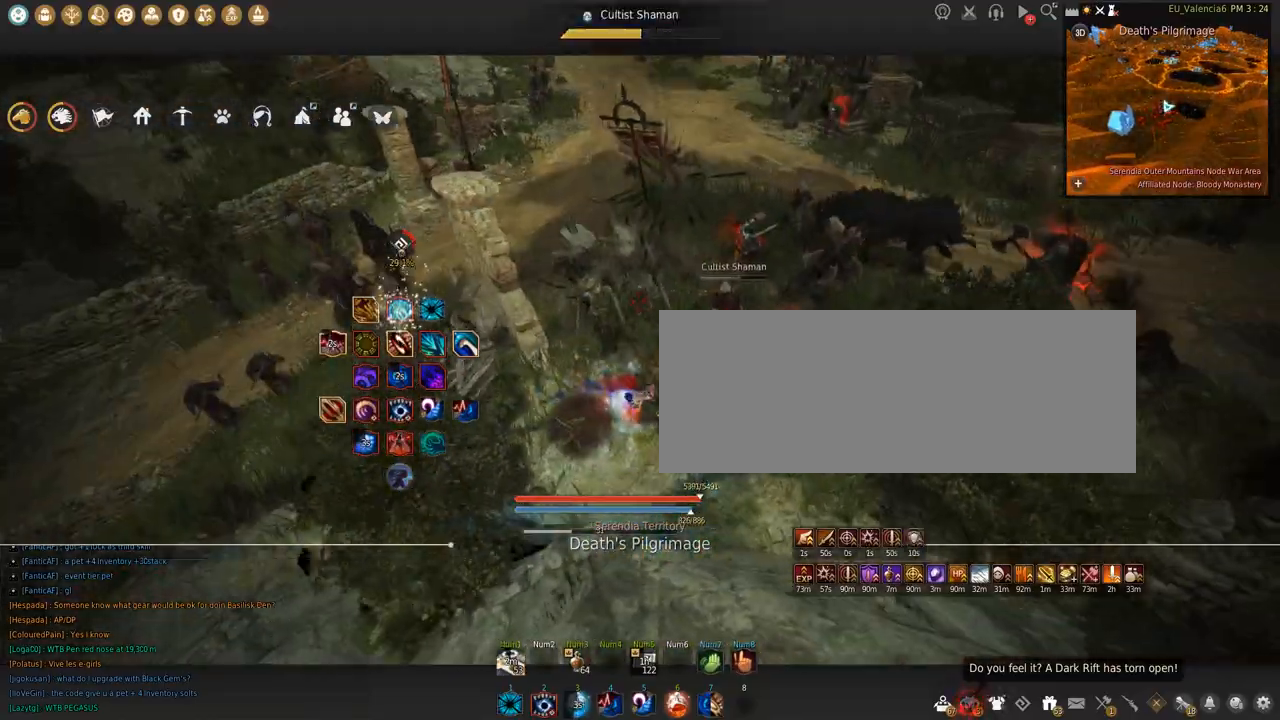
{"keys": ["d"], "mouse": [], "events": [[233, "s", "down"], [300, "s", "up"], [367, "a", "up"], [467, "d", "down"]]}
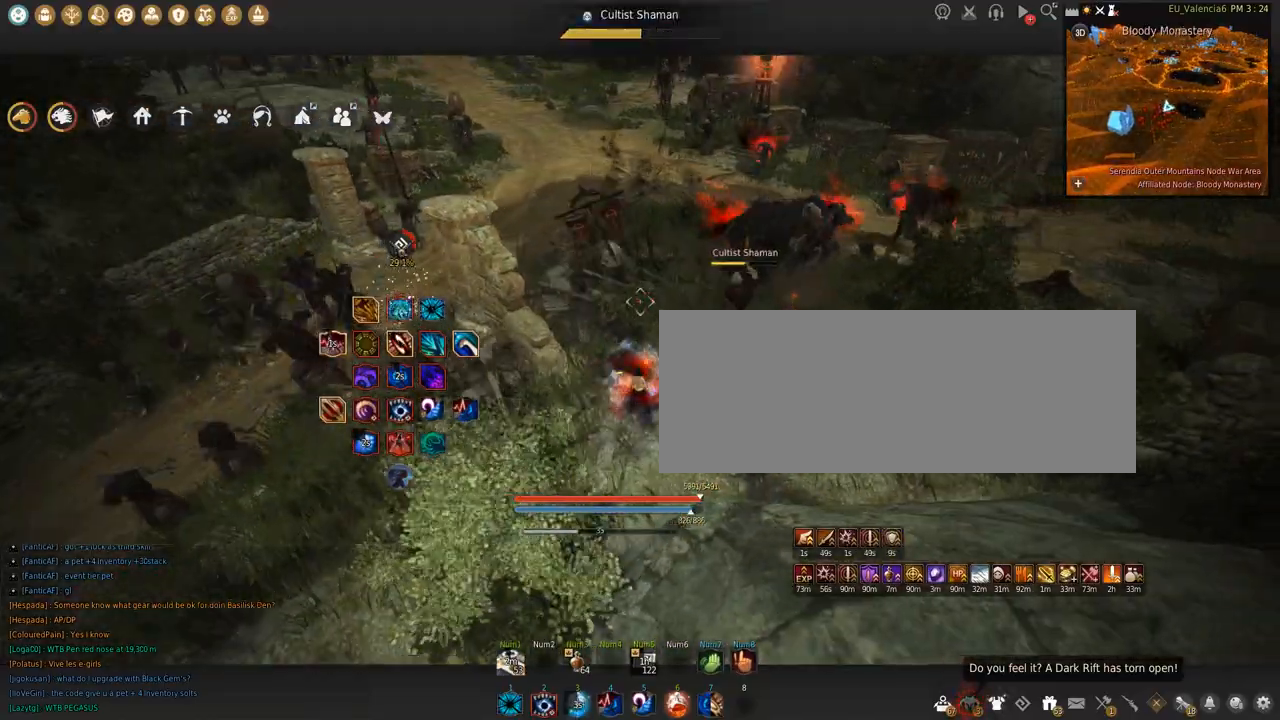
{"keys": [], "mouse": [], "events": [[67, "s", "down"], [300, "d", "up"], [334, "s", "up"]]}
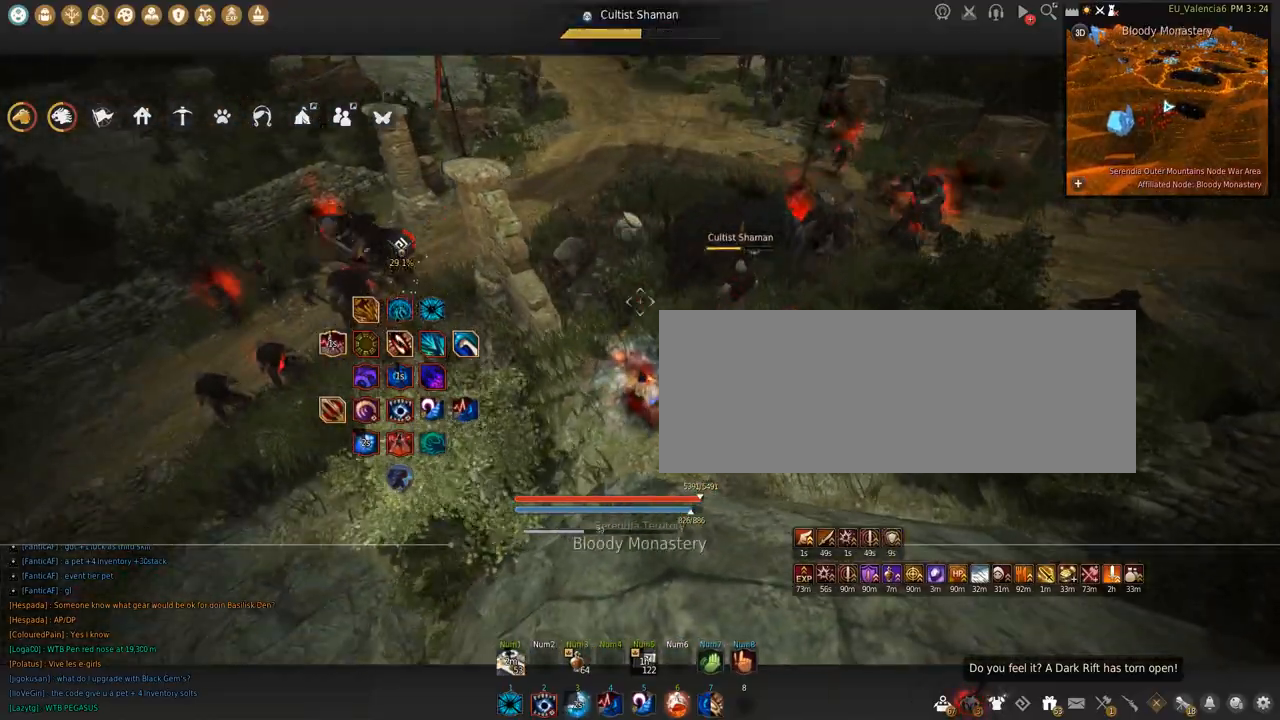
{"keys": [], "mouse": [], "events": [[100, "a", "down"], [200, "a", "up"], [400, "d", "down"], [500, "d", "up"]]}
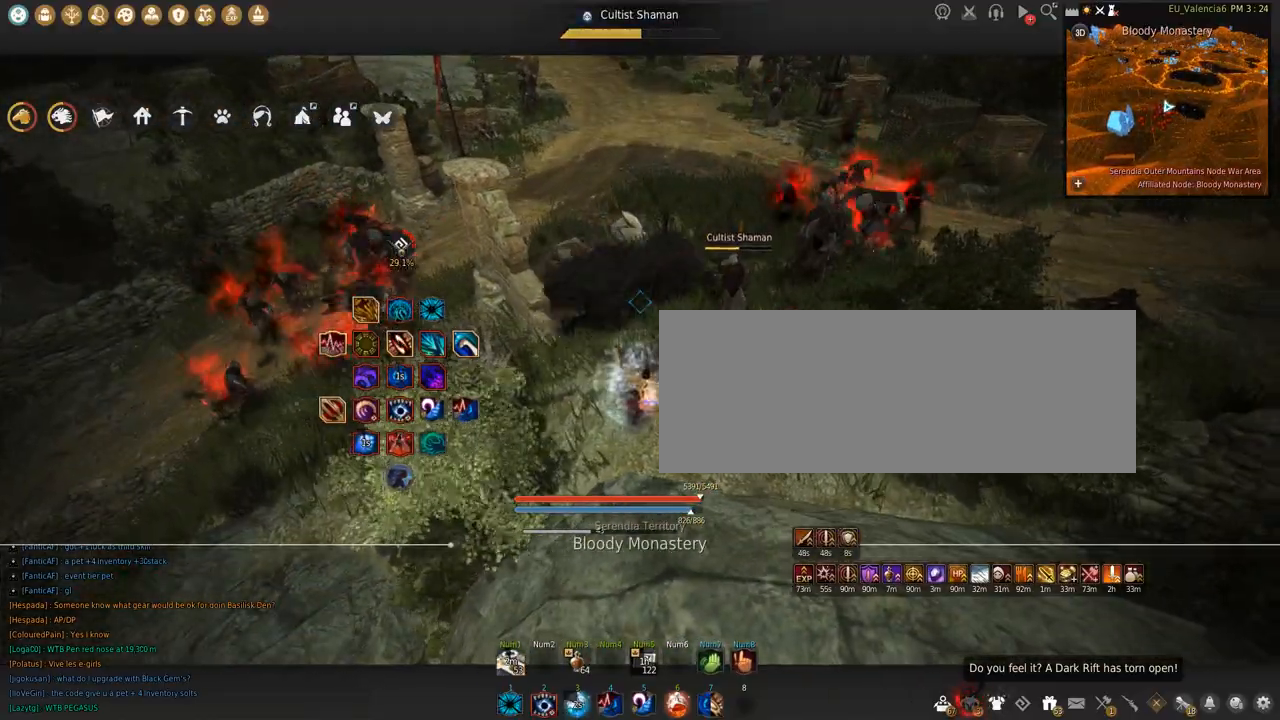
{"keys": ["d"], "mouse": [], "events": [[33, "a", "down"], [133, "a", "up"], [133, "d", "down"], [200, "a", "down"], [300, "a", "up"], [367, "a", "down"], [467, "a", "up"]]}
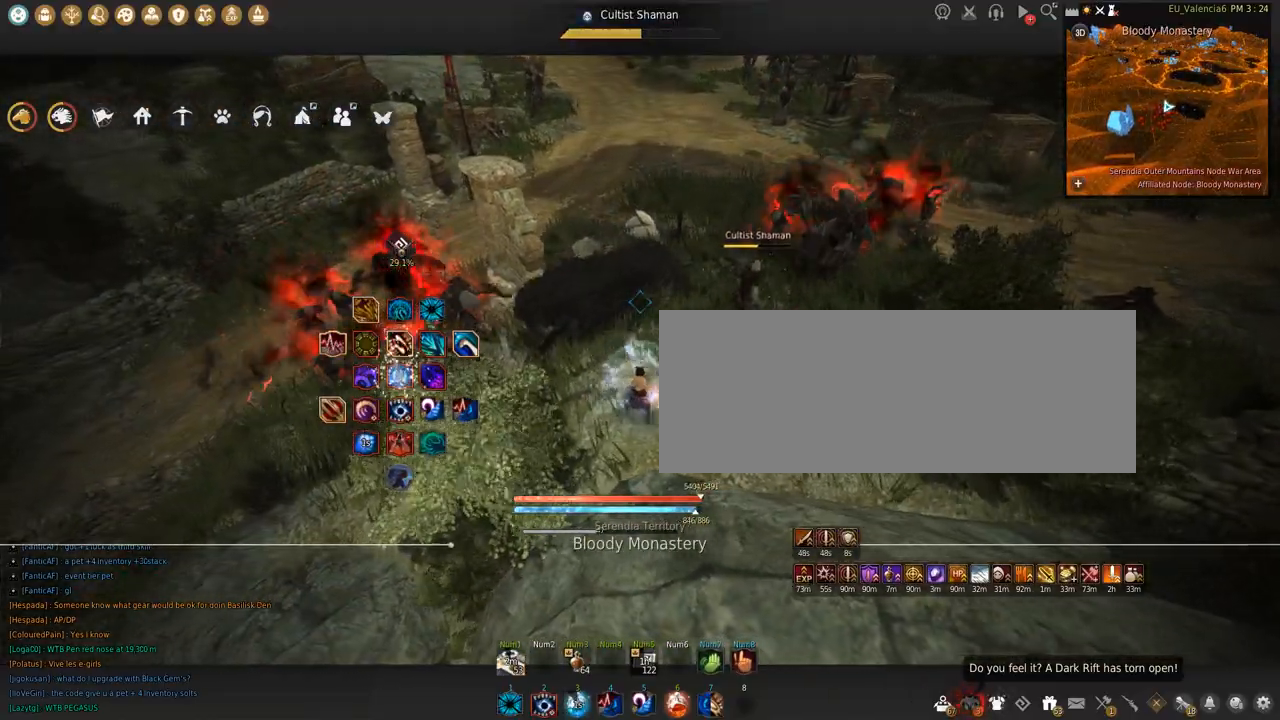
{"keys": [], "mouse": [], "events": [[33, "a", "down"], [66, "a", "up"], [166, "a", "down"], [233, "a", "up"], [333, "d", "up"]]}
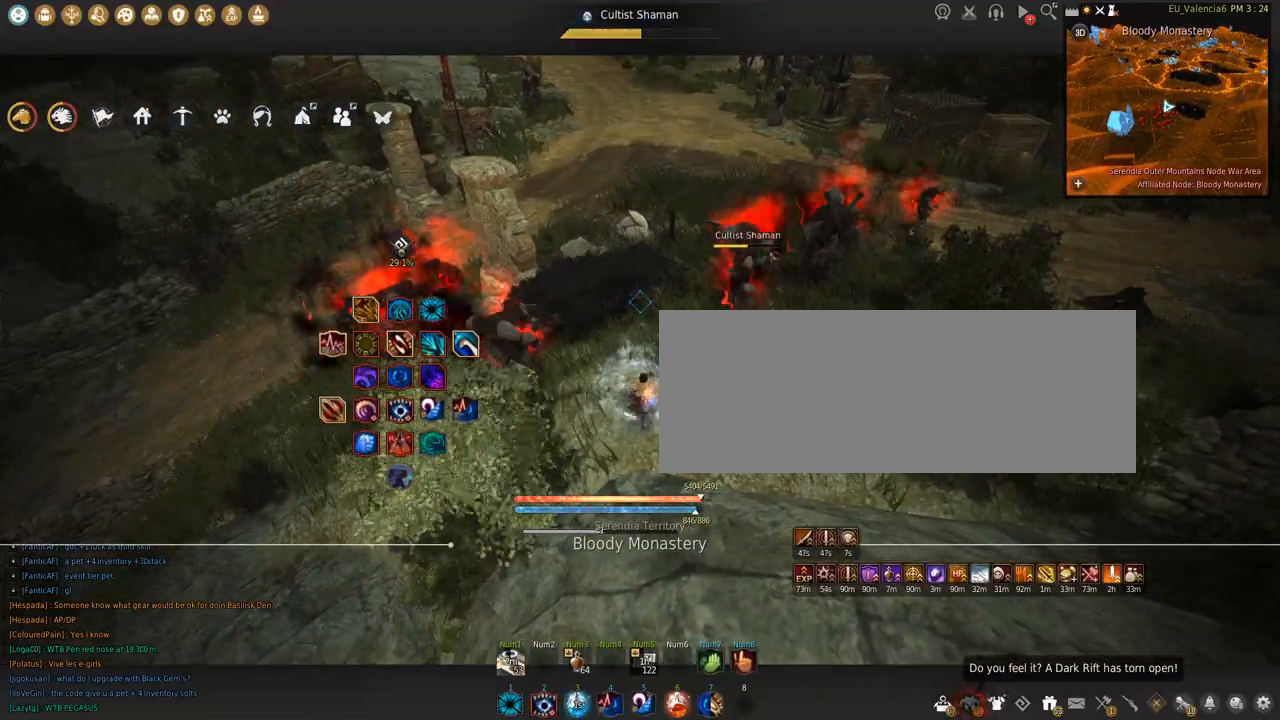
{"keys": ["q", "shift"], "mouse": [], "events": [[33, "shift", "down"], [267, "q", "down"]]}
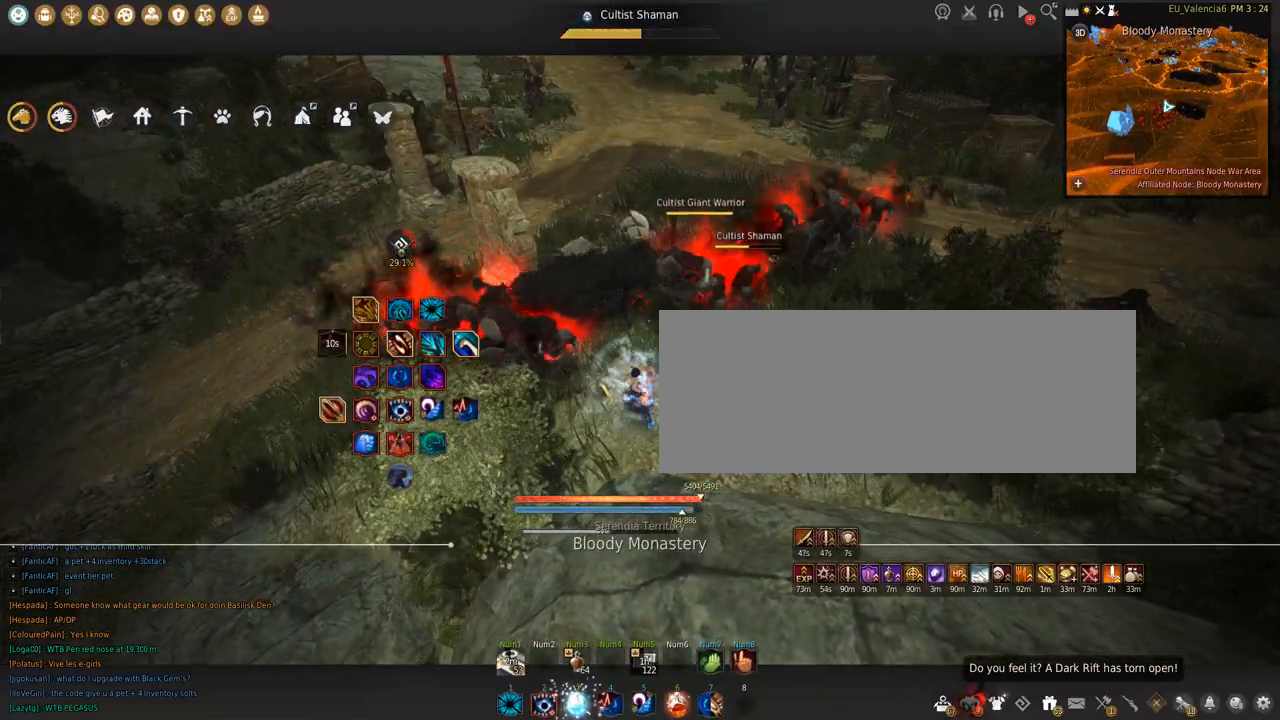
{"keys": ["shift"], "mouse": [], "events": [[234, "q", "up"]]}
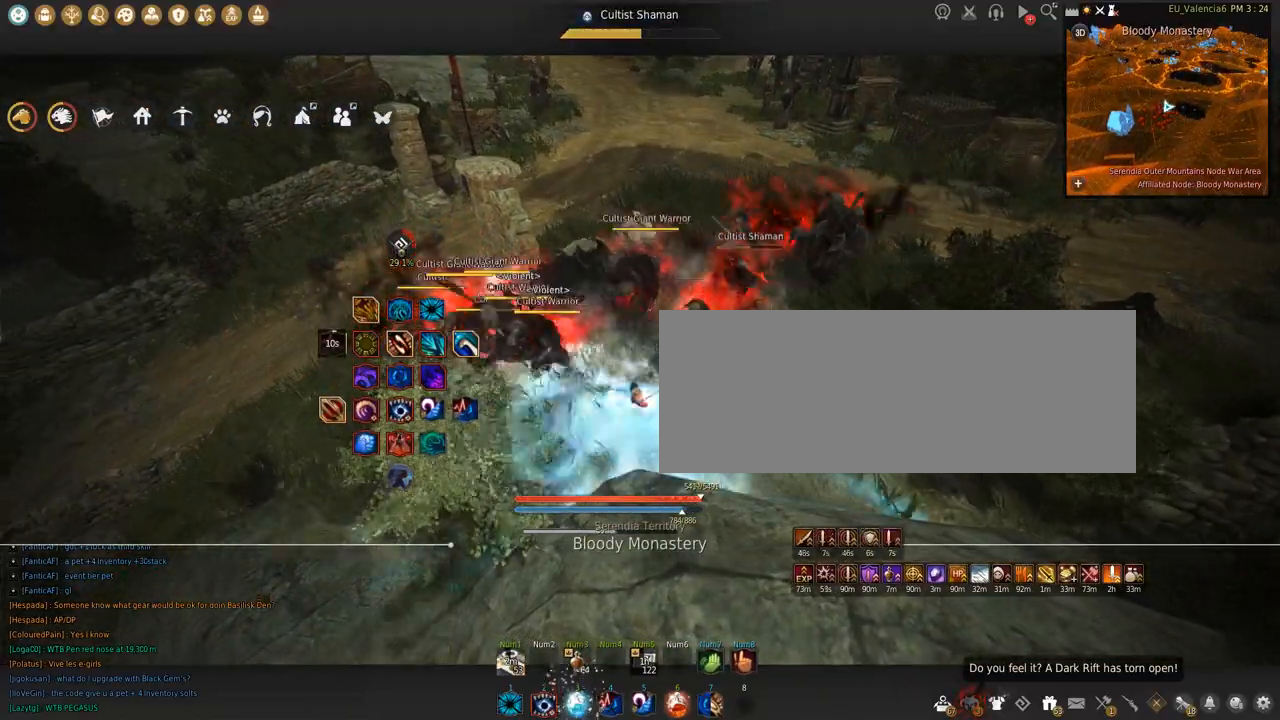
{"keys": ["shift"], "mouse": [], "events": [[133, "a", "down"], [400, "a", "up"]]}
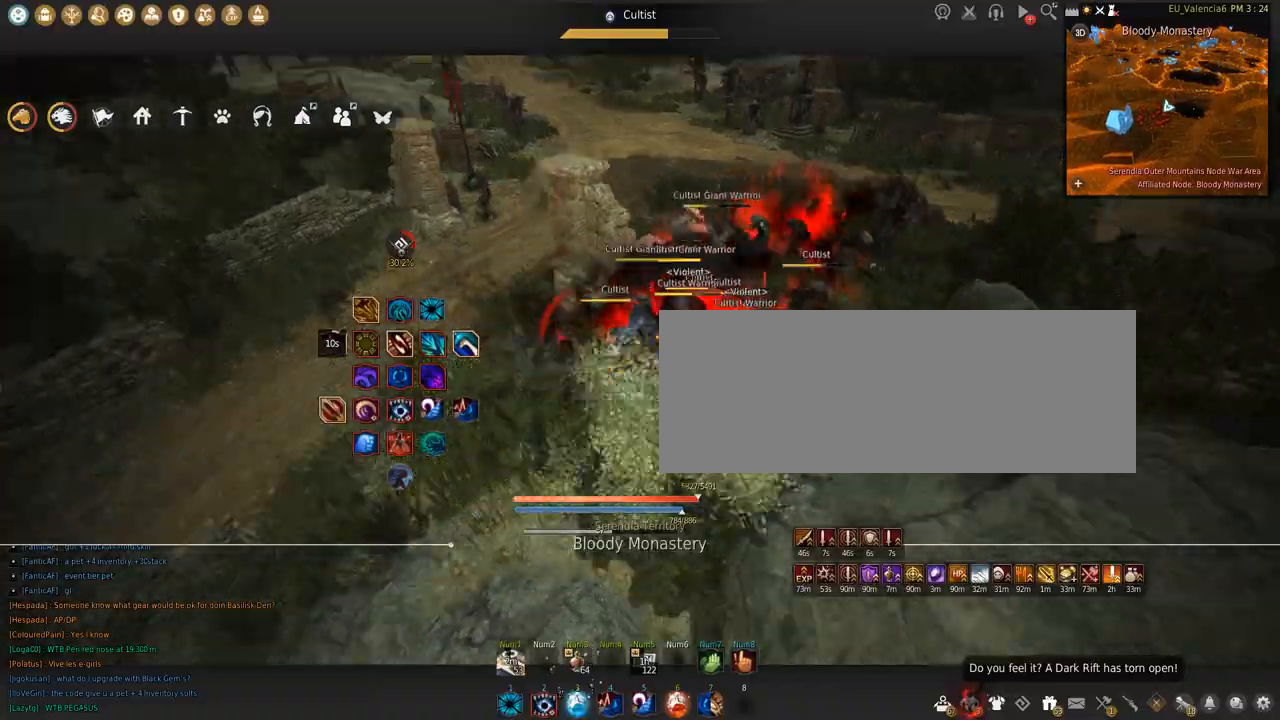
{"keys": ["s"], "mouse": ["left"], "events": [[66, "mouse_left", "down"], [166, "s", "down"], [166, "shift", "up"]]}
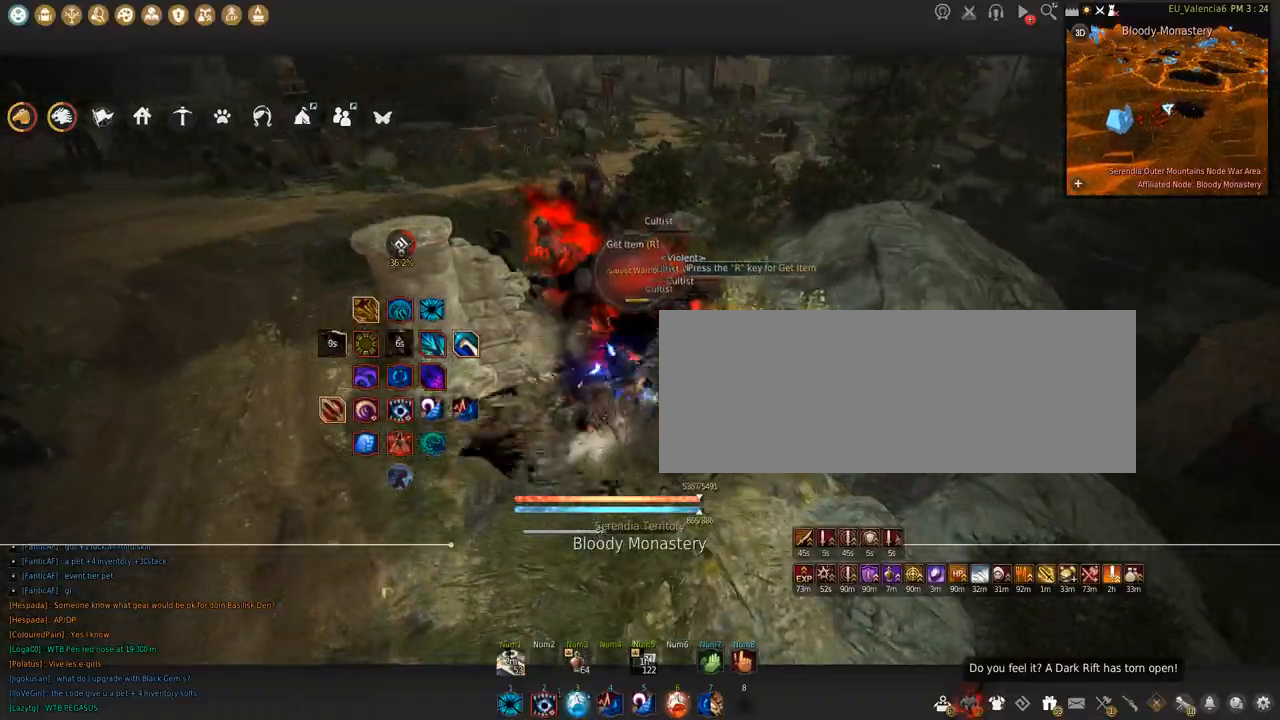
{"keys": ["space"], "mouse": [], "events": [[434, "s", "up"], [467, "mouse_left", "up"], [467, "space", "down"]]}
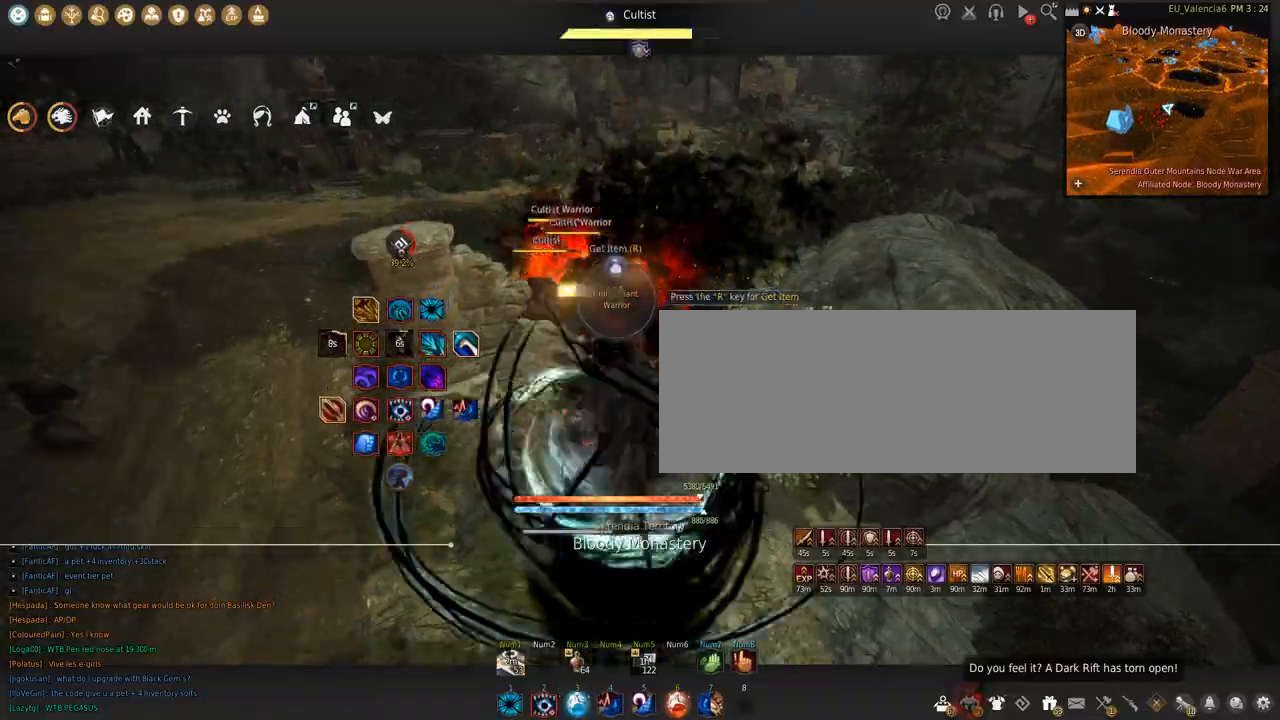
{"keys": ["w"], "mouse": ["right"], "events": [[267, "space", "up"], [267, "w", "down"], [334, "mouse_right", "down"]]}
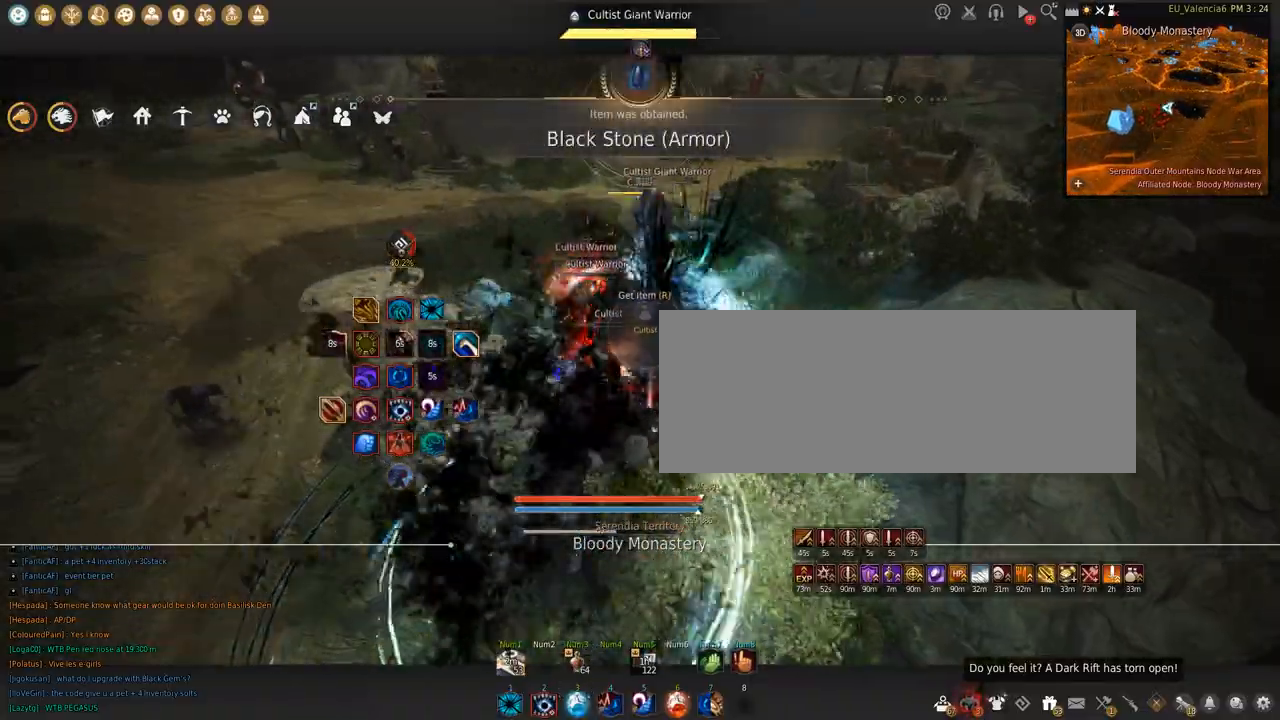
{"keys": ["s"], "mouse": ["right"], "events": [[234, "w", "up"], [300, "s", "down"]]}
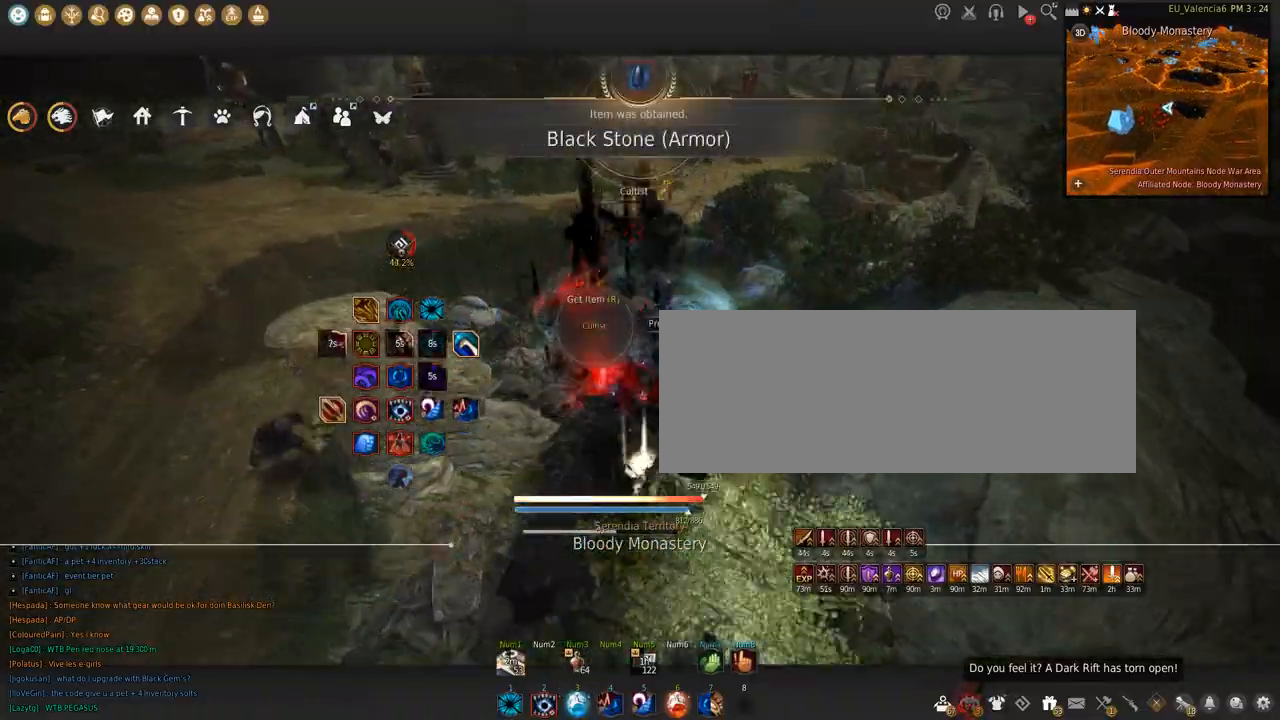
{"keys": ["shift"], "mouse": ["left"], "events": [[367, "mouse_right", "up"], [400, "s", "up"], [400, "shift", "down"], [433, "mouse_left", "down"]]}
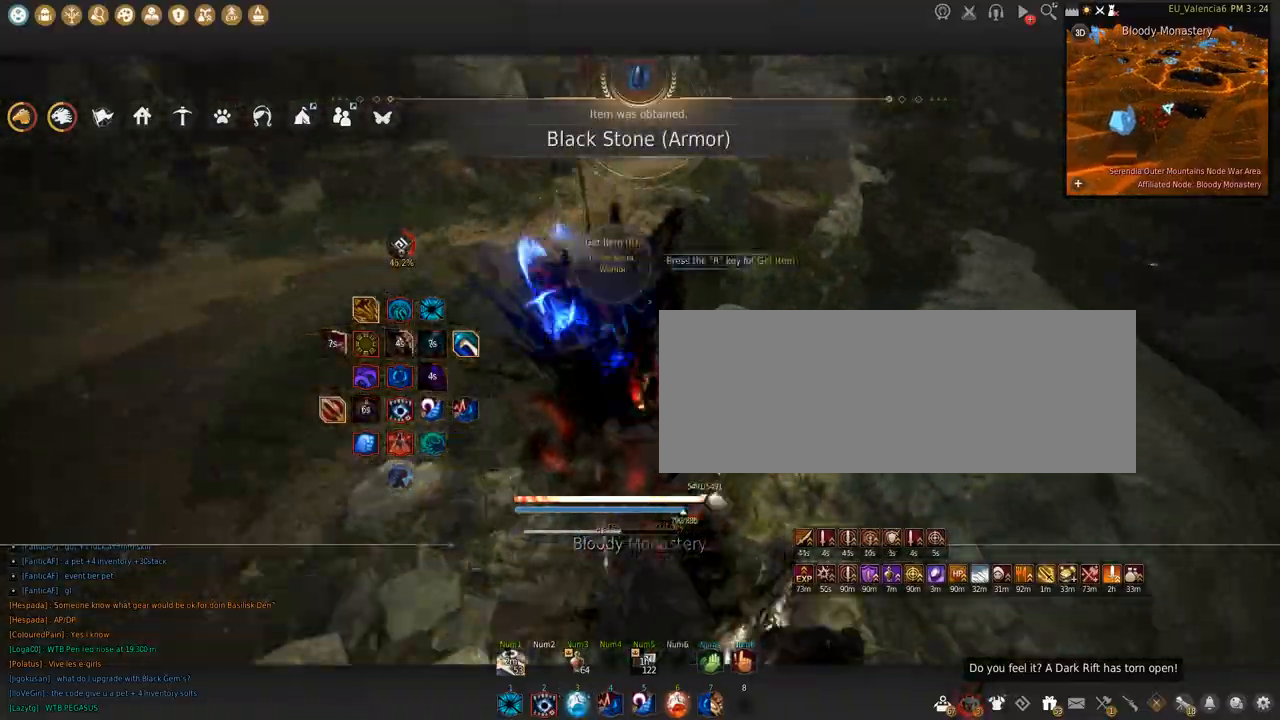
{"keys": ["shift"], "mouse": [], "events": [[234, "mouse_left", "up"], [234, "shift", "up"], [267, "shift", "down"], [300, "s", "down"], [467, "s", "up"]]}
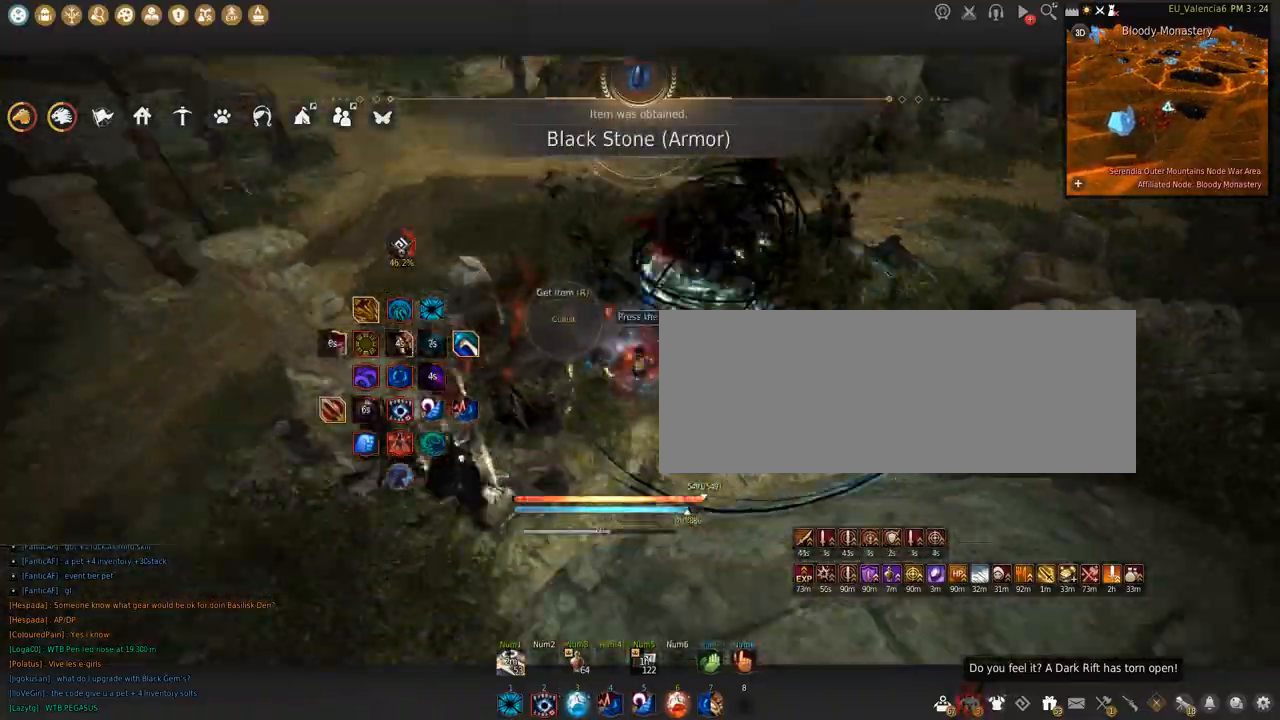
{"keys": [], "mouse": [], "events": [[67, "mouse_left", "down"], [234, "mouse_left", "up"], [234, "shift", "up"]]}
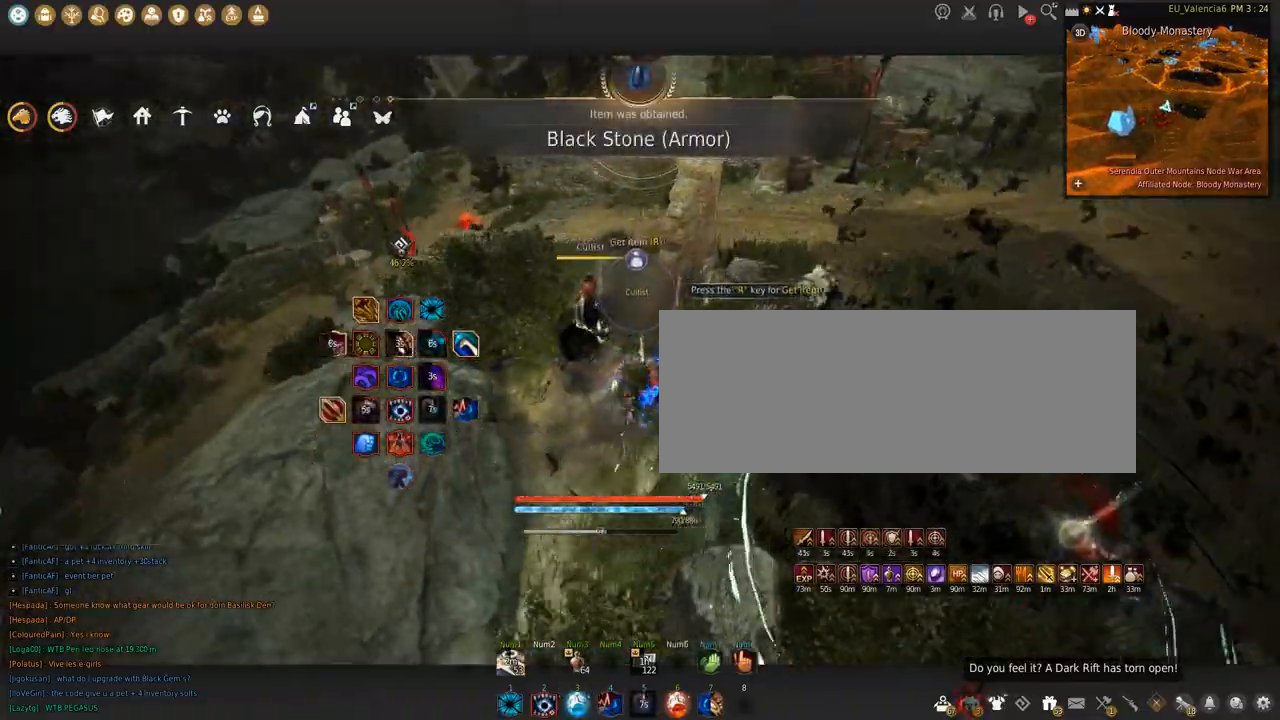
{"keys": ["s"], "mouse": ["left"], "events": [[334, "s", "down"], [367, "mouse_left", "down"]]}
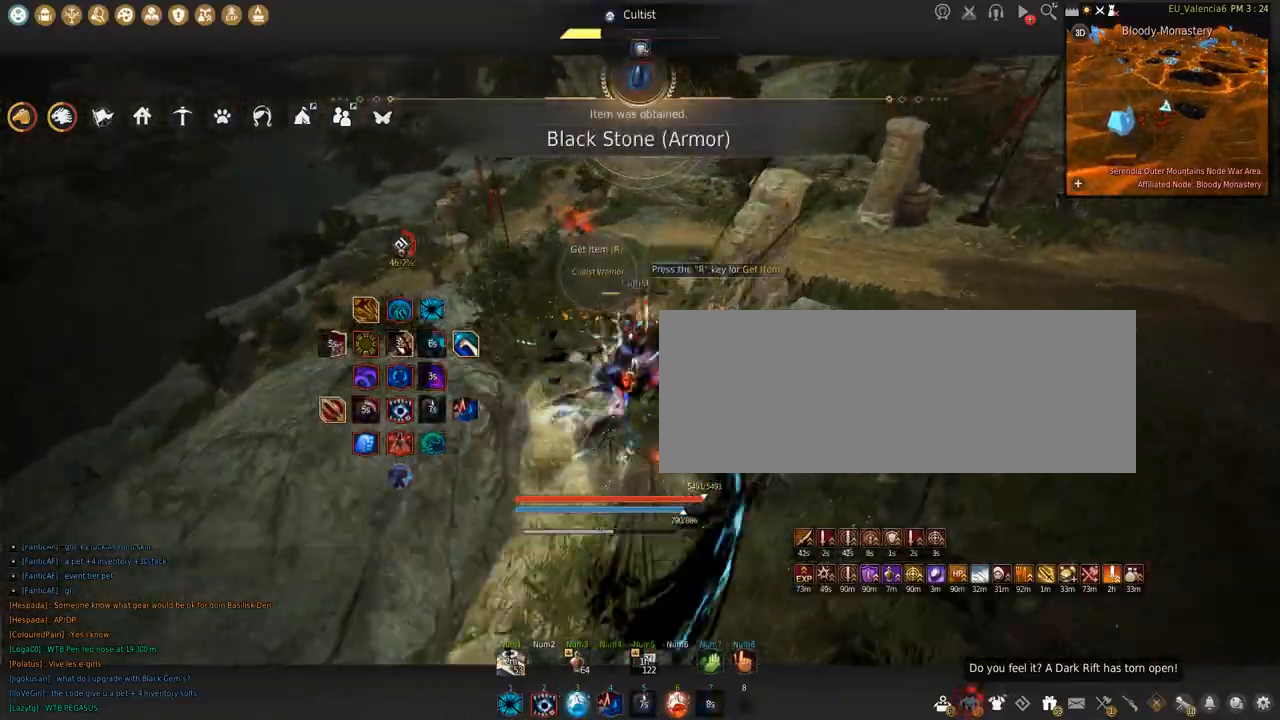
{"keys": [], "mouse": [], "events": [[200, "s", "up"], [233, "s", "down"], [300, "mouse_left", "up"], [300, "s", "up"]]}
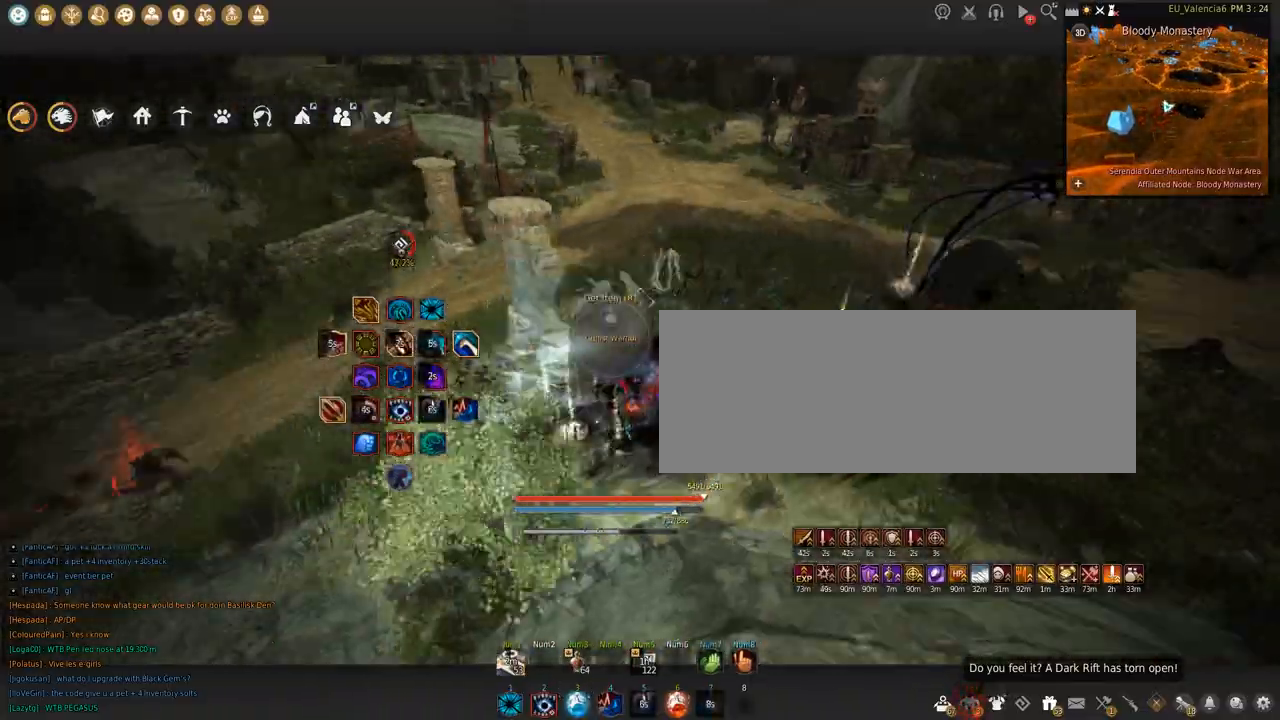
{"keys": [], "mouse": [], "events": [[400, "w", "down"], [501, "w", "up"]]}
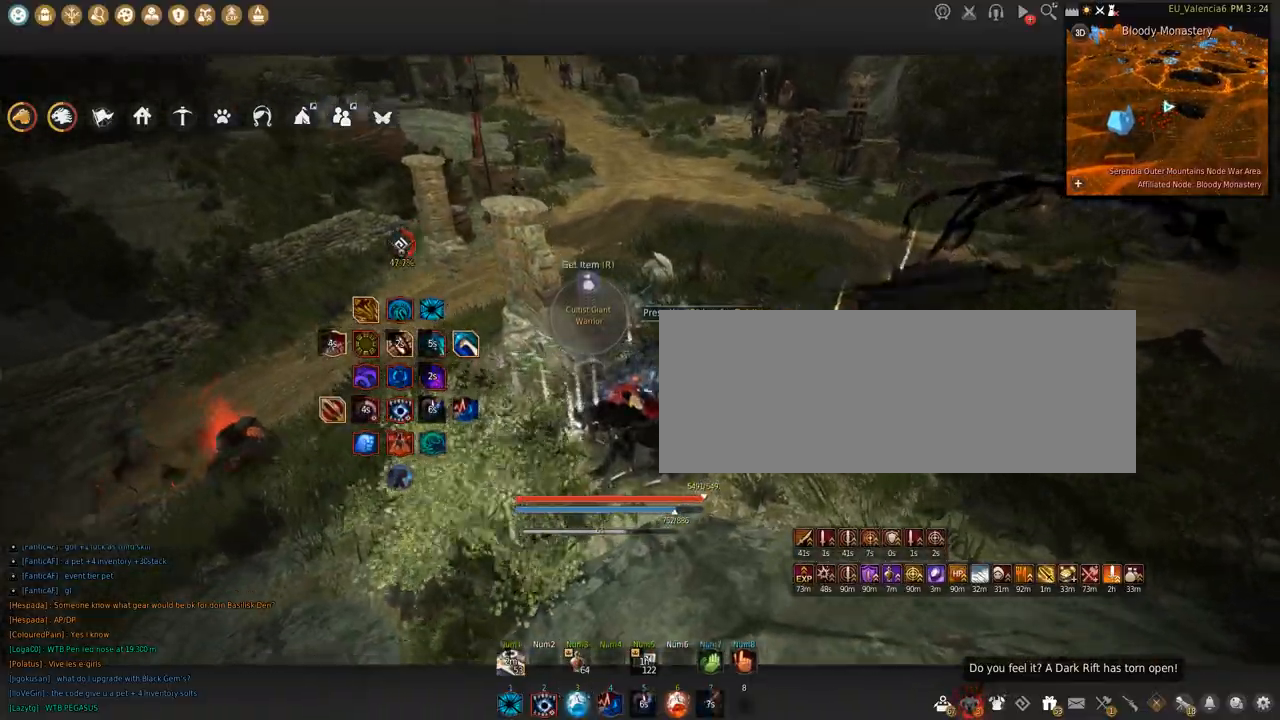
{"keys": [], "mouse": [], "events": []}
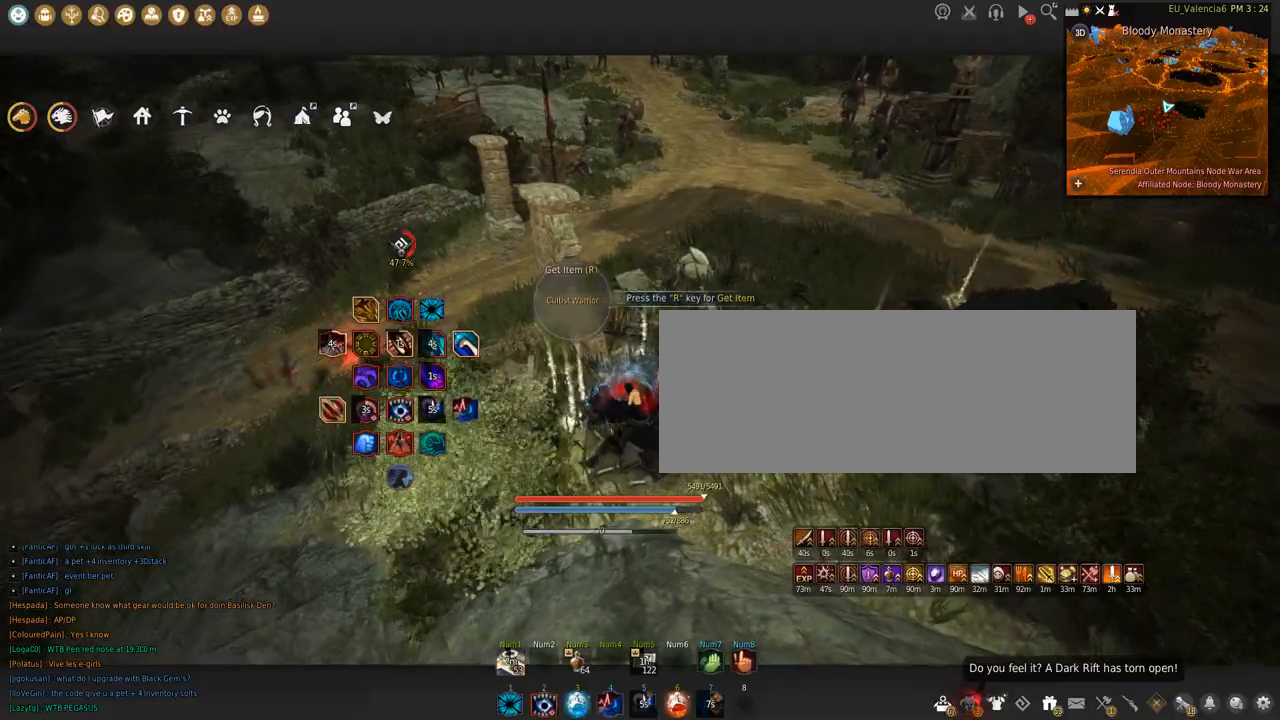
{"keys": [], "mouse": [], "events": []}
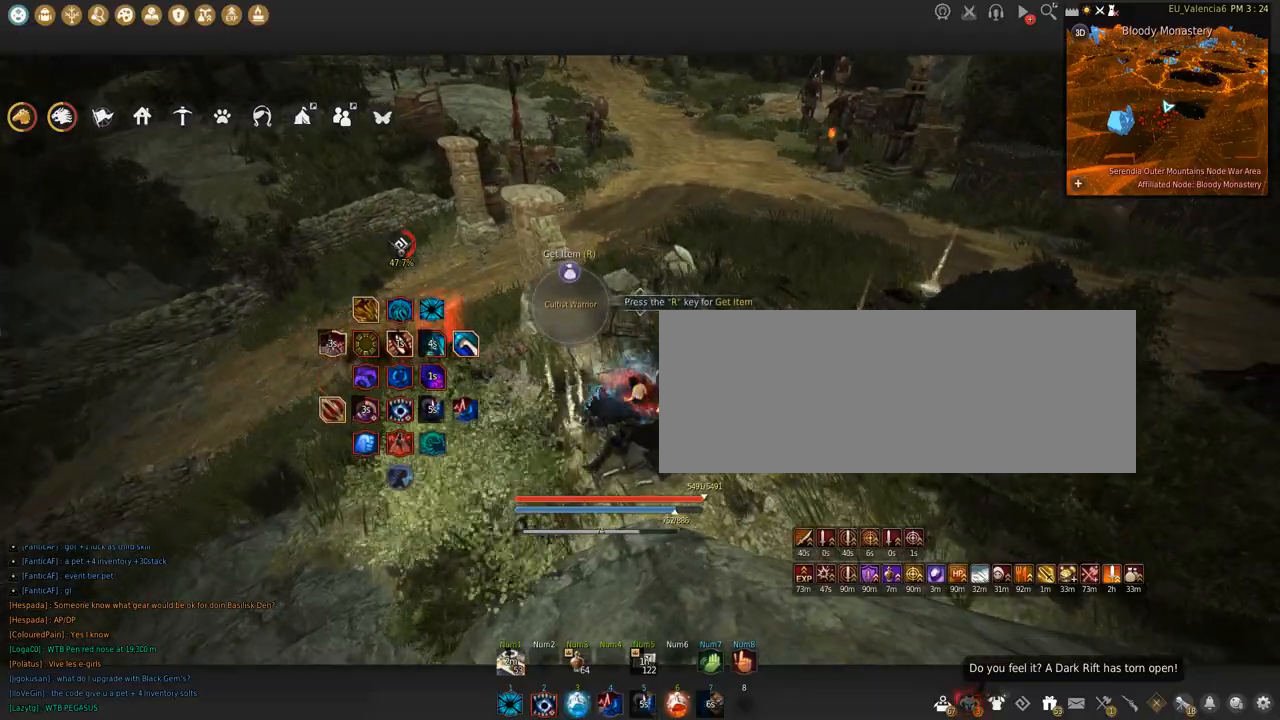
{"keys": [], "mouse": [], "events": []}